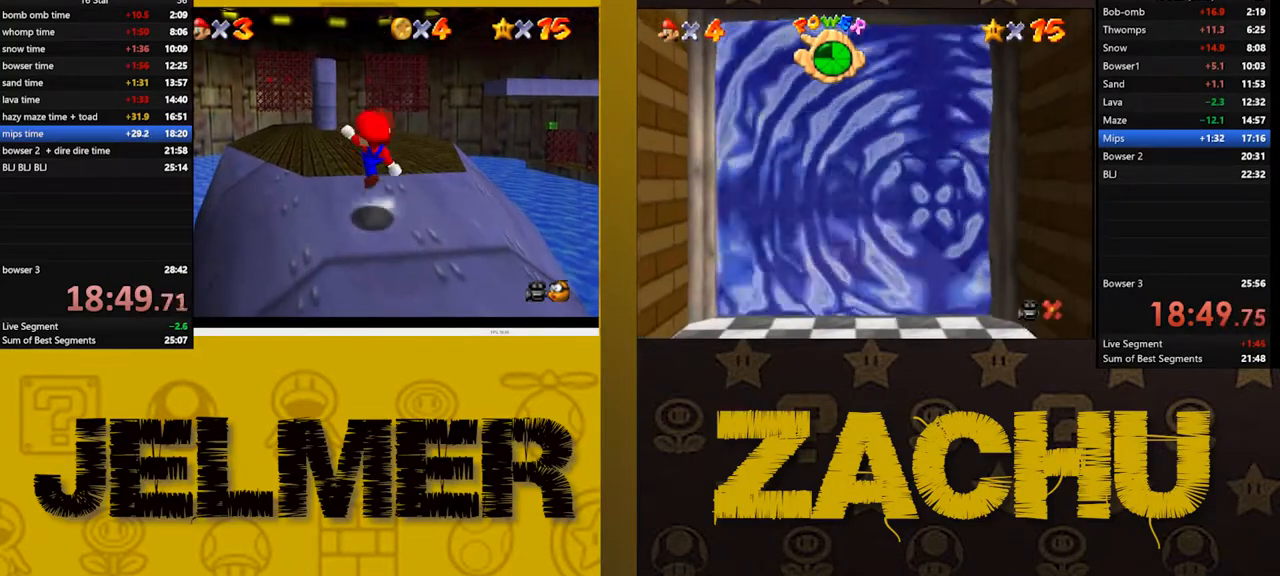
Gameplay with a controller (Xbox layout); each line is a JSON object with the inputs held at the frame after it. "events" lists button and stick changes between this image and that frame as [ms after this image, input, new state], when the widget could be followed in between.
{"buttons": ["A"], "left_stick": "up", "right_stick": "center", "events": [[50, "X", "up"], [350, "X", "down"], [467, "X", "up"]]}
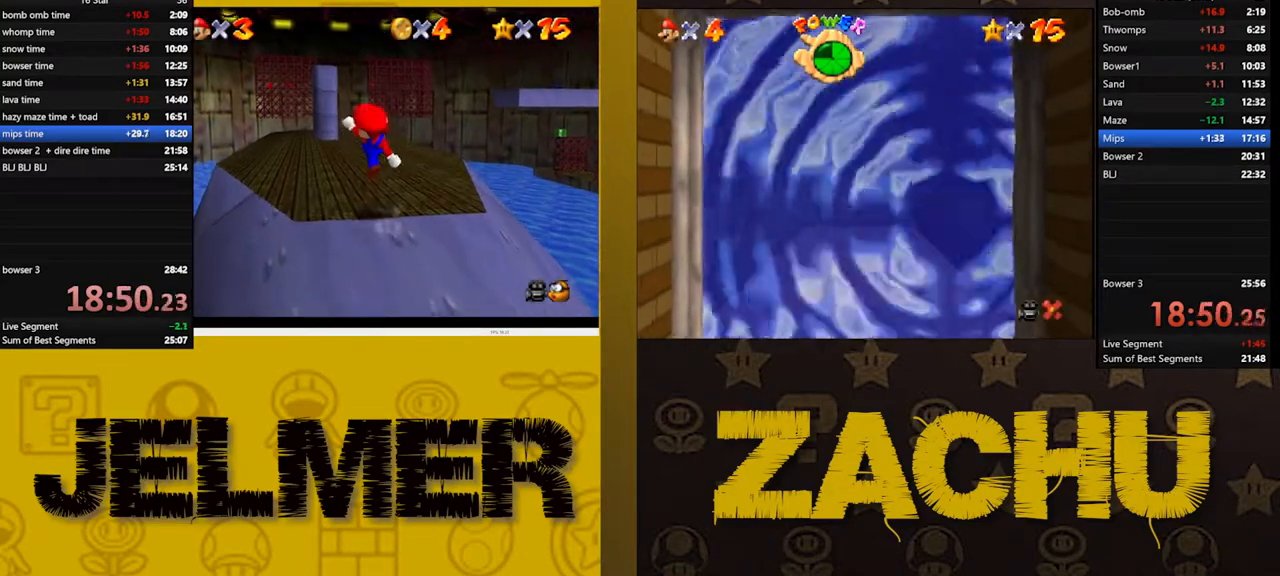
{"buttons": ["A"], "left_stick": "up", "right_stick": "center", "events": [[50, "A", "up"], [383, "A", "down"]]}
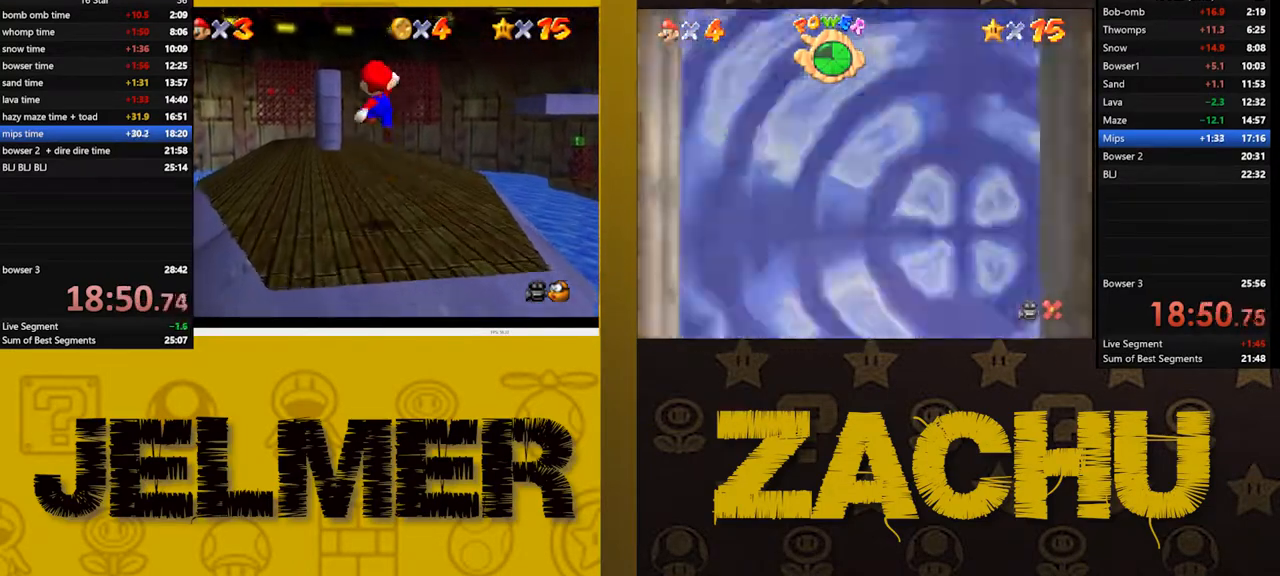
{"buttons": [], "left_stick": "up", "right_stick": "center", "events": [[133, "X", "down"], [167, "A", "up"], [217, "X", "up"]]}
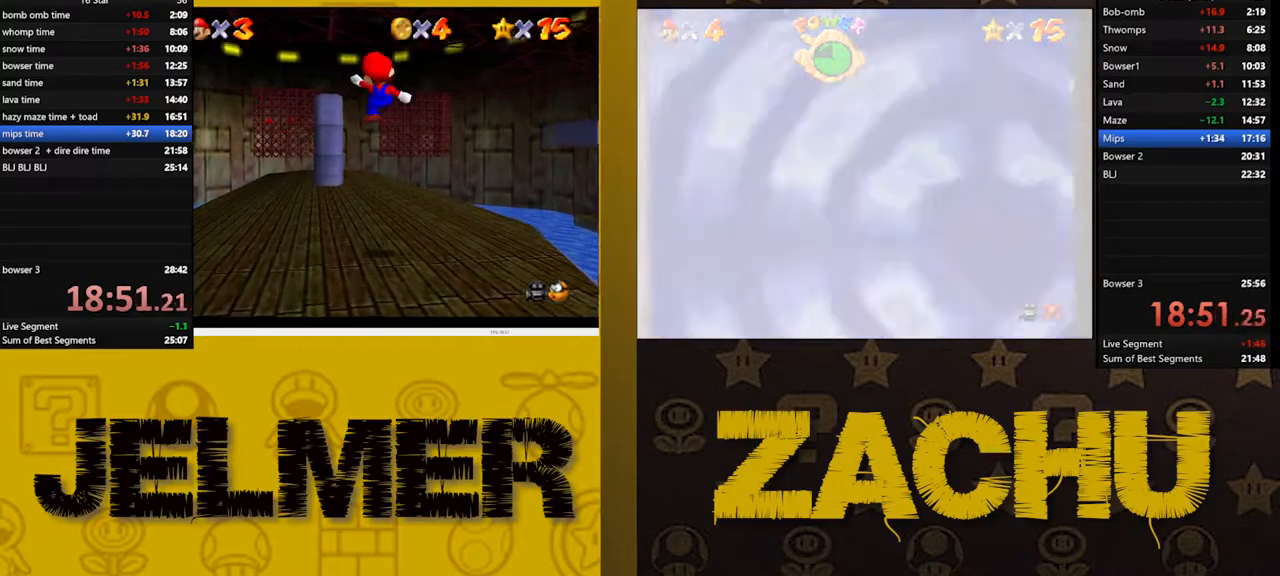
{"buttons": [], "left_stick": "up", "right_stick": "center", "events": [[350, "A", "down"], [467, "A", "up"]]}
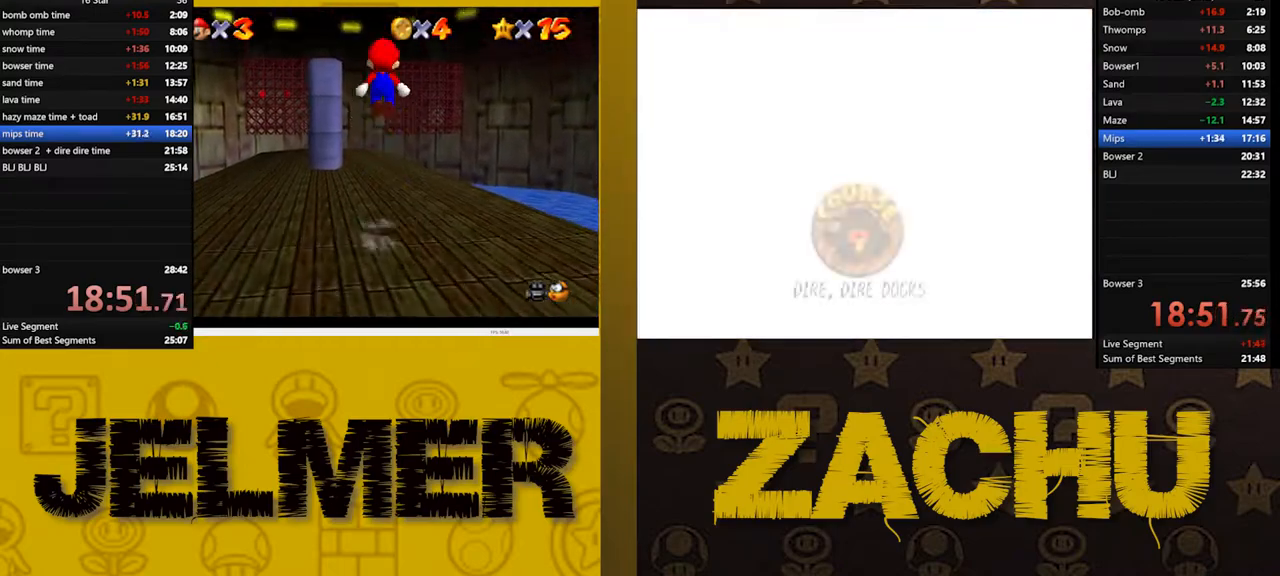
{"buttons": [], "left_stick": "up", "right_stick": "center", "events": [[83, "X", "down"], [200, "X", "up"]]}
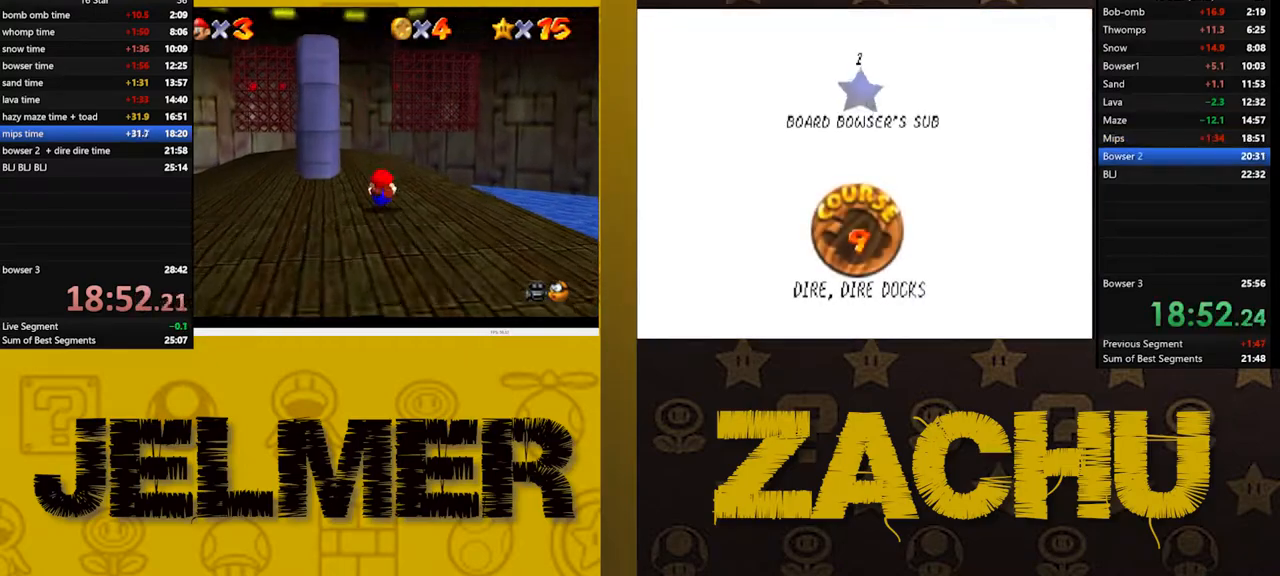
{"buttons": [], "left_stick": "up", "right_stick": "center", "events": [[17, "A", "down"], [200, "A", "up"], [333, "A", "down"], [433, "A", "up"]]}
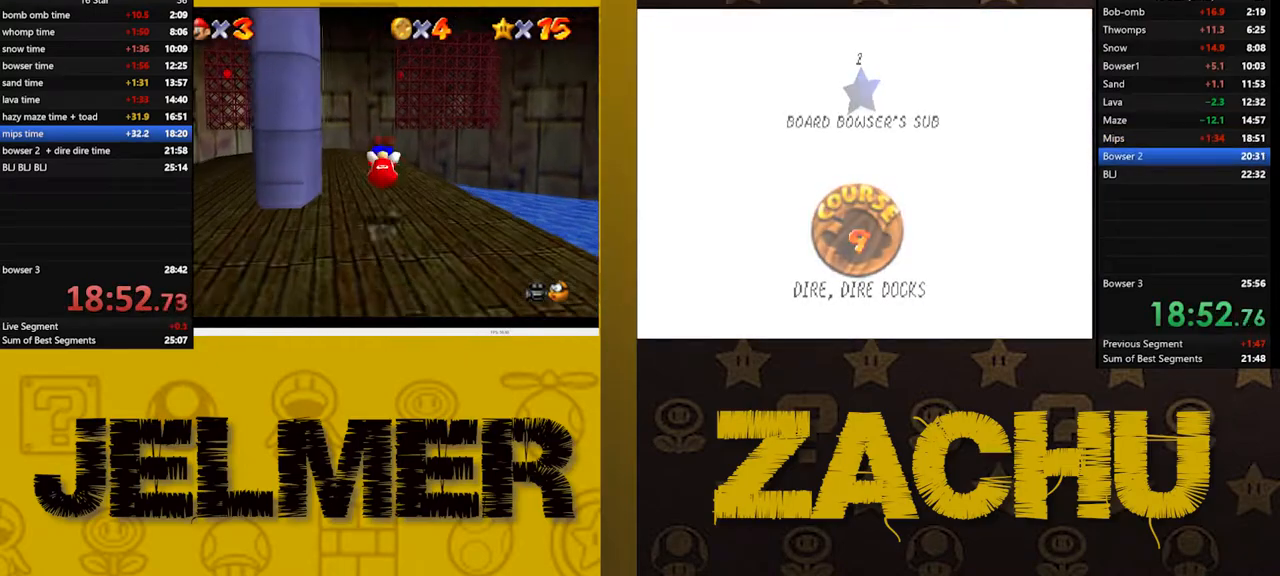
{"buttons": [], "left_stick": "up", "right_stick": "center", "events": [[67, "right_stick", "right"], [167, "right_stick", "center"]]}
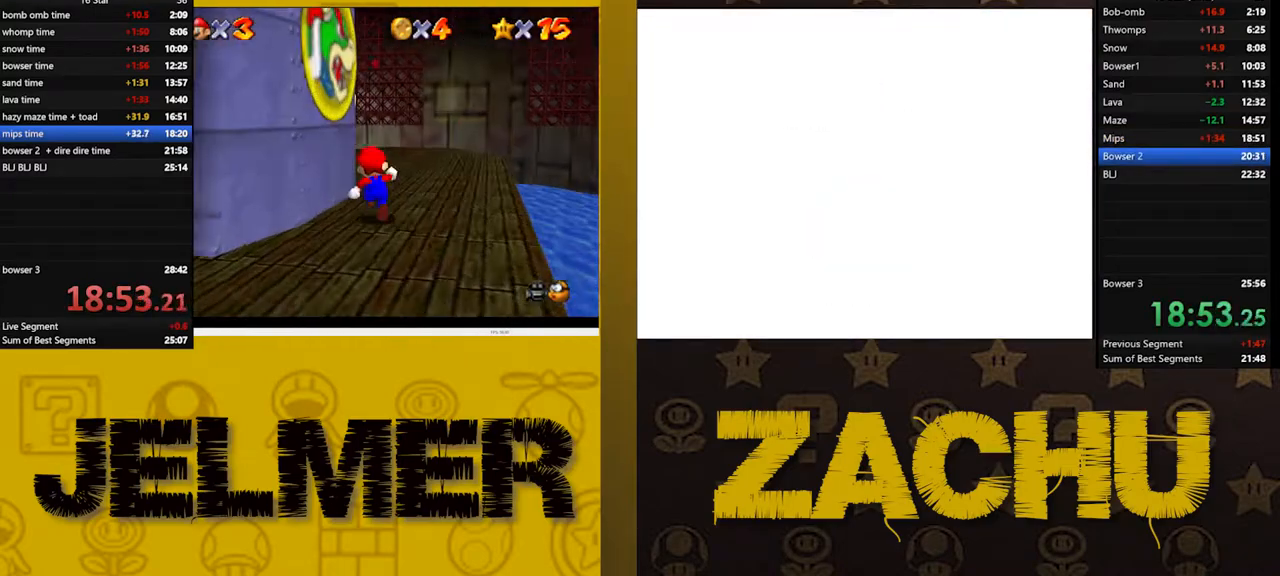
{"buttons": [], "left_stick": "up-right", "right_stick": "center"}
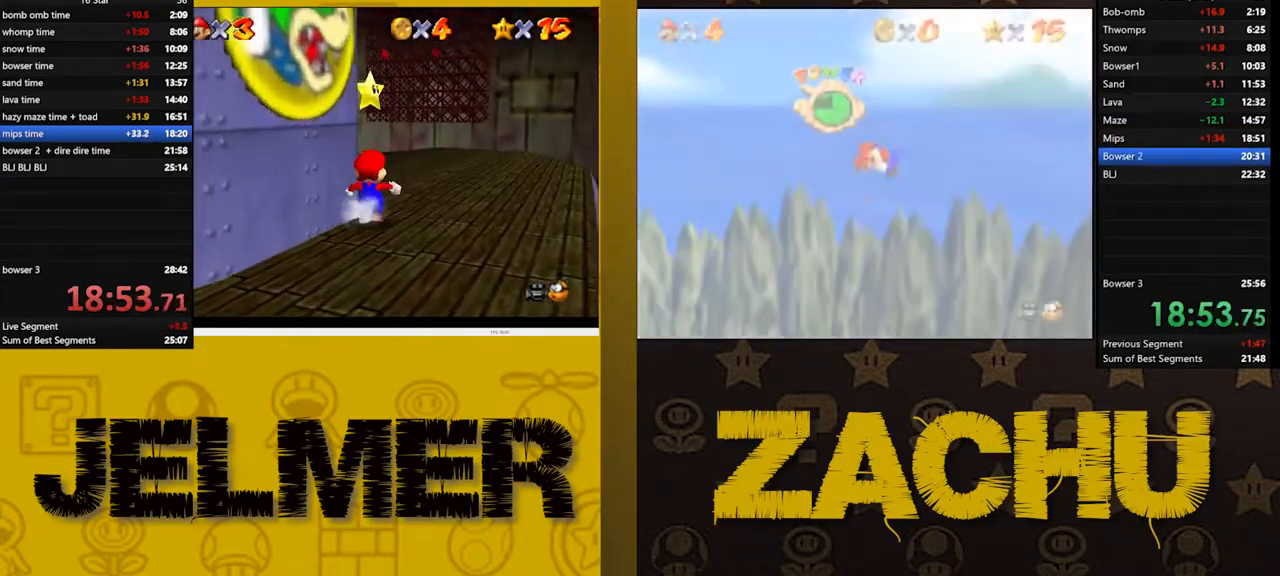
{"buttons": [], "left_stick": "up", "right_stick": "center"}
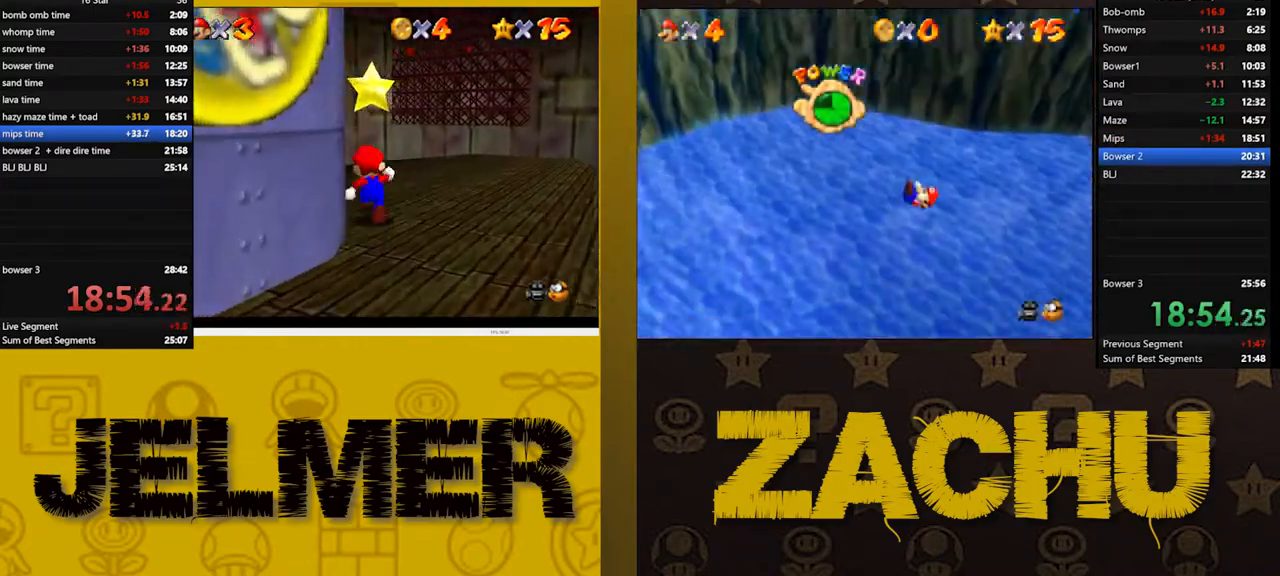
{"buttons": [], "left_stick": "up", "right_stick": "center", "events": [[50, "A", "down"], [67, "L2", "down"], [117, "A", "up"], [183, "L2", "up"], [200, "A", "down"], [217, "L2", "down"], [267, "A", "up"], [333, "L2", "up"]]}
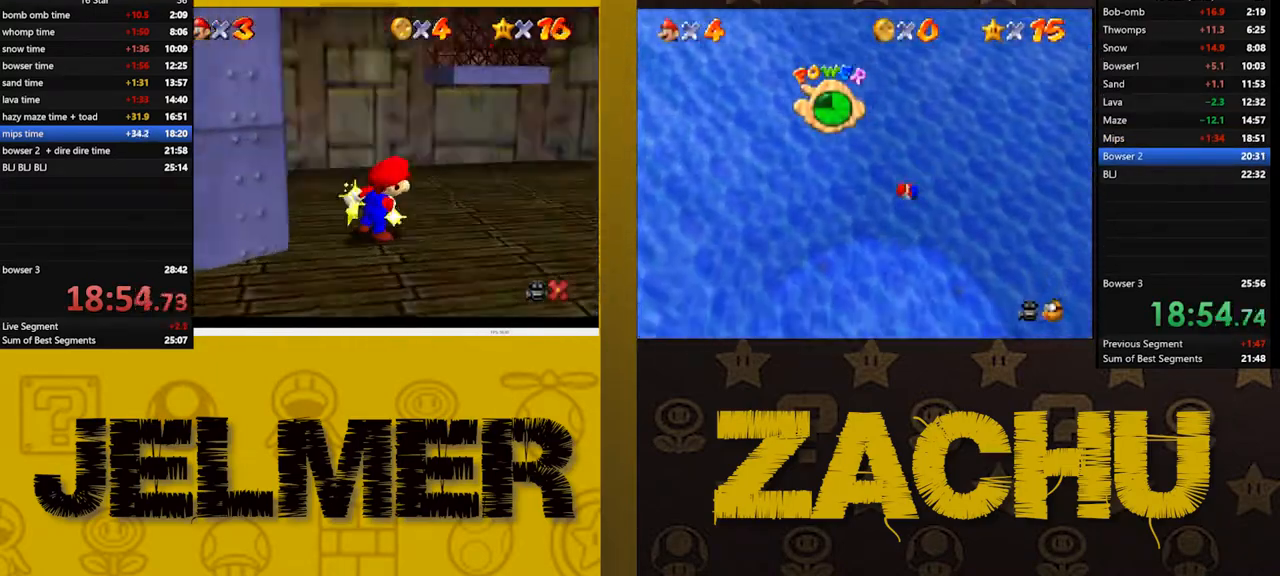
{"buttons": [], "left_stick": "center", "right_stick": "center", "events": [[133, "left_stick", "center"]]}
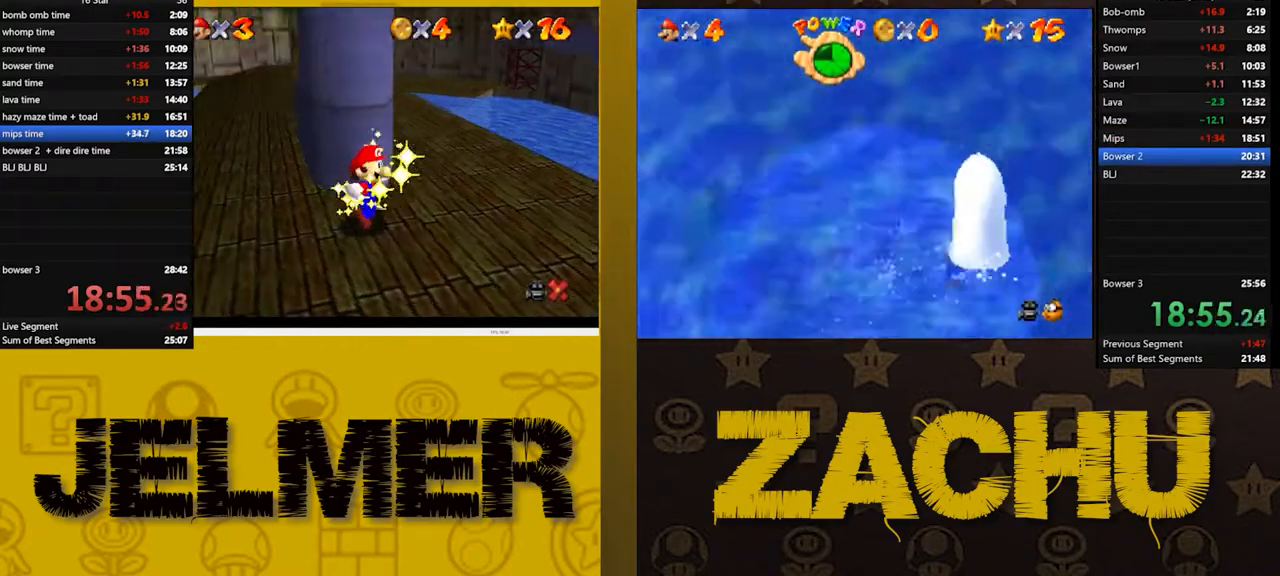
{"buttons": [], "left_stick": "center", "right_stick": "center", "events": []}
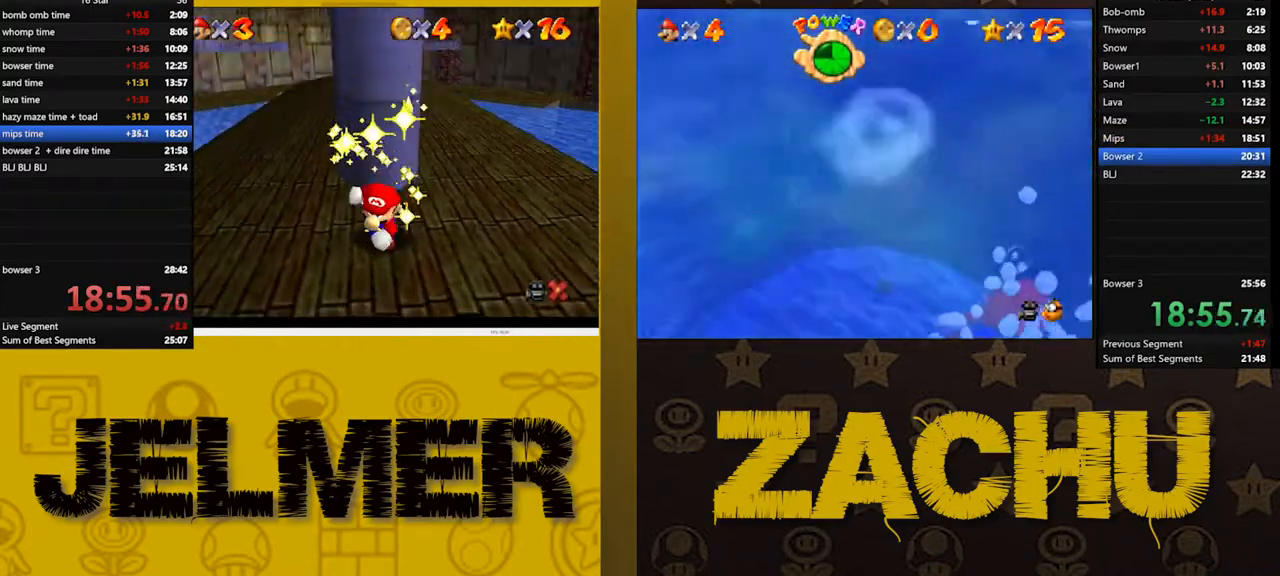
{"buttons": [], "left_stick": "center", "right_stick": "center", "events": []}
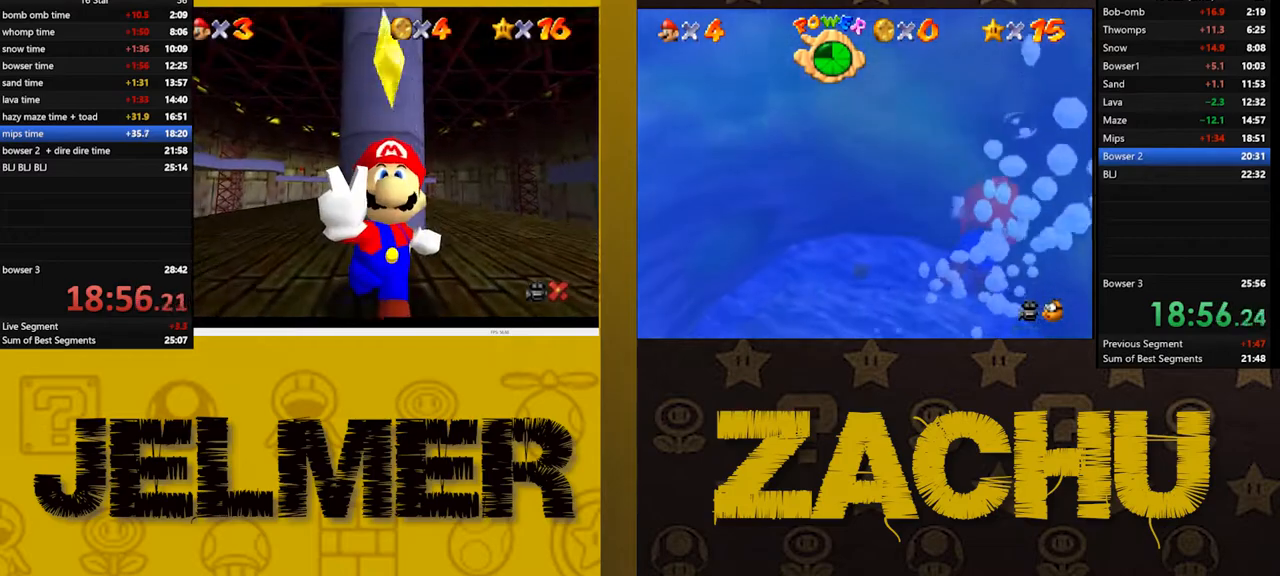
{"buttons": [], "left_stick": "center", "right_stick": "center", "events": []}
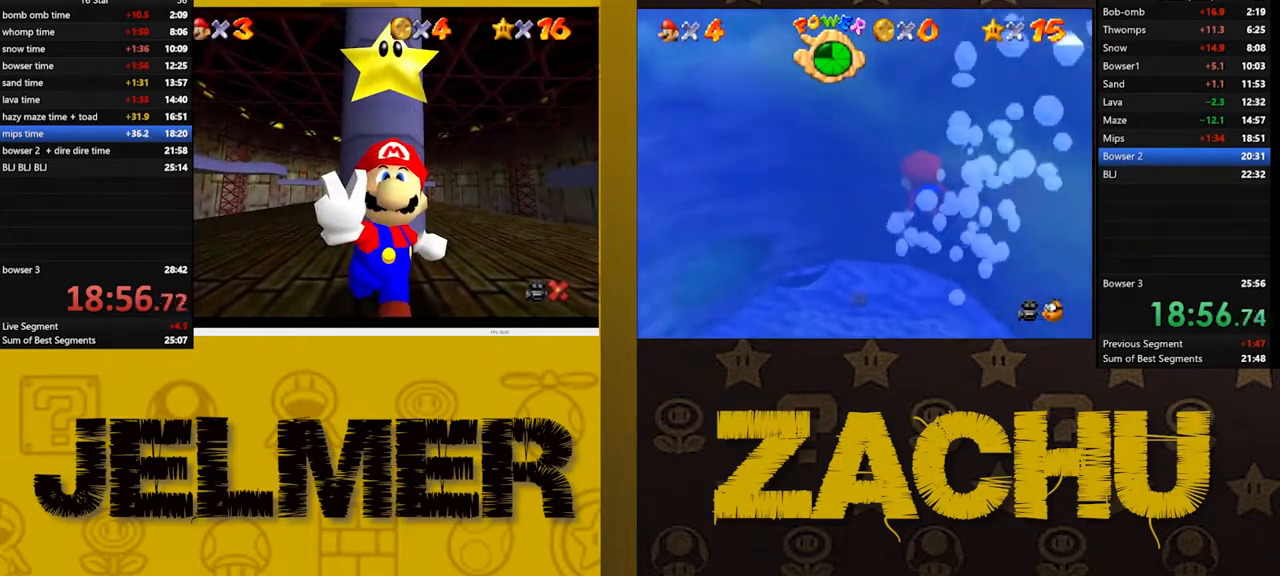
{"buttons": [], "left_stick": "center", "right_stick": "center", "events": []}
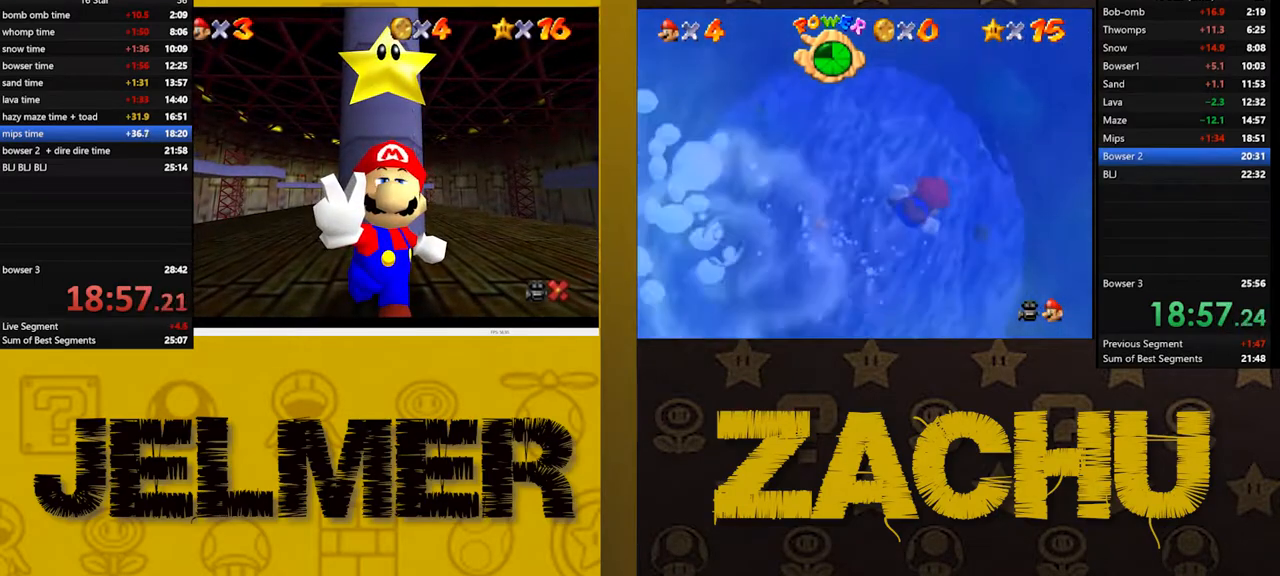
{"buttons": [], "left_stick": "center", "right_stick": "center", "events": []}
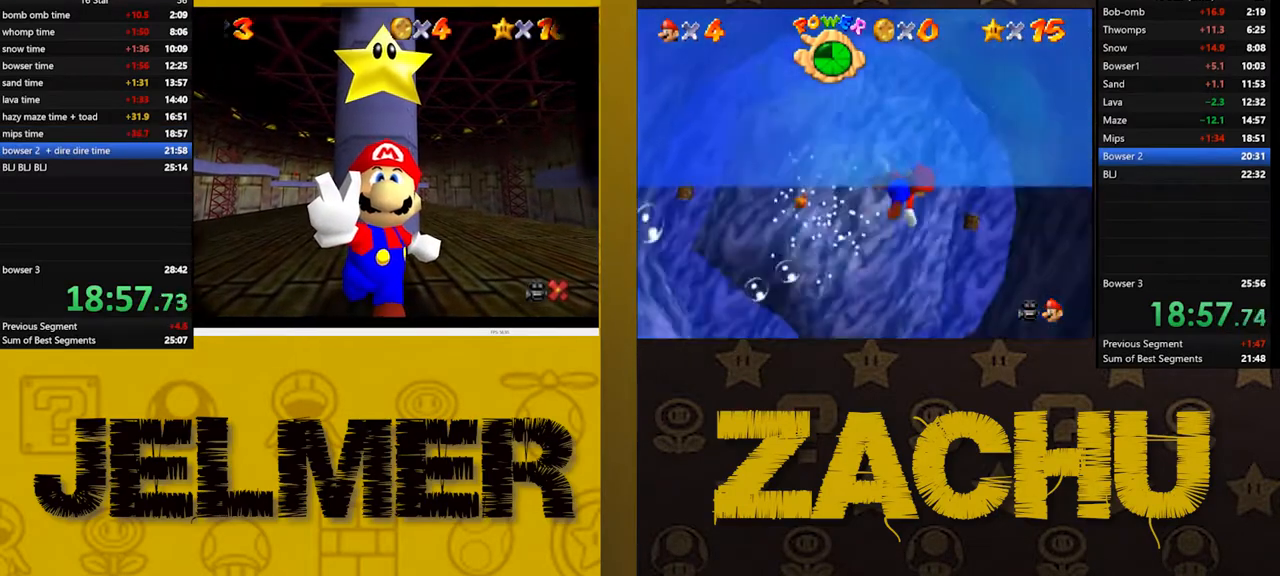
{"buttons": [], "left_stick": "center", "right_stick": "center", "events": []}
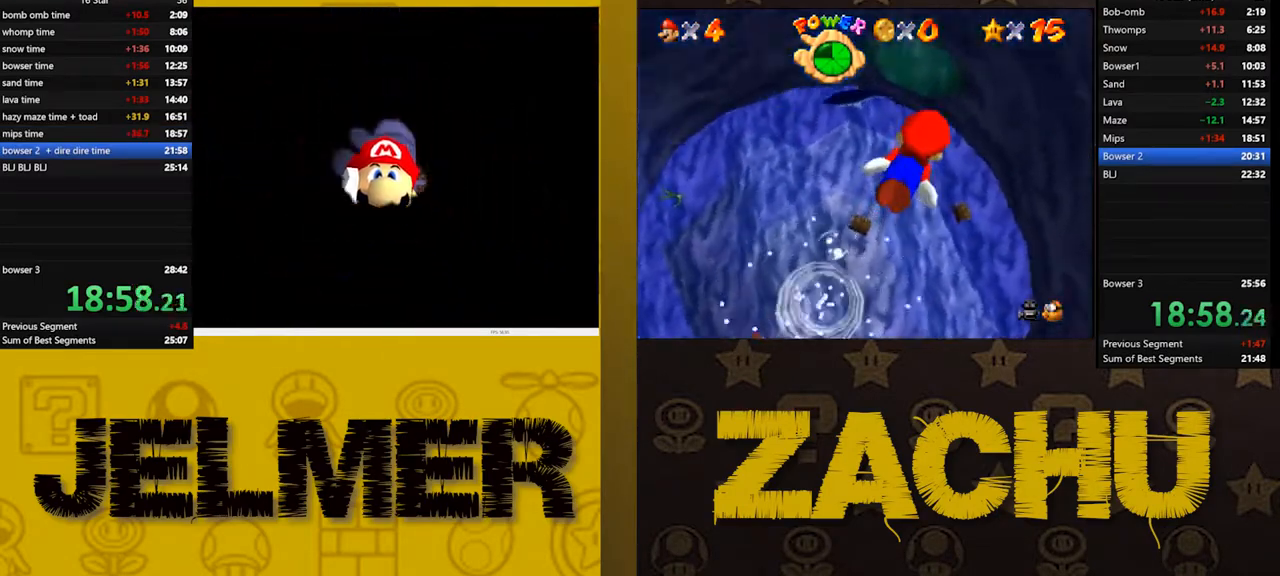
{"buttons": [], "left_stick": "center", "right_stick": "center", "events": []}
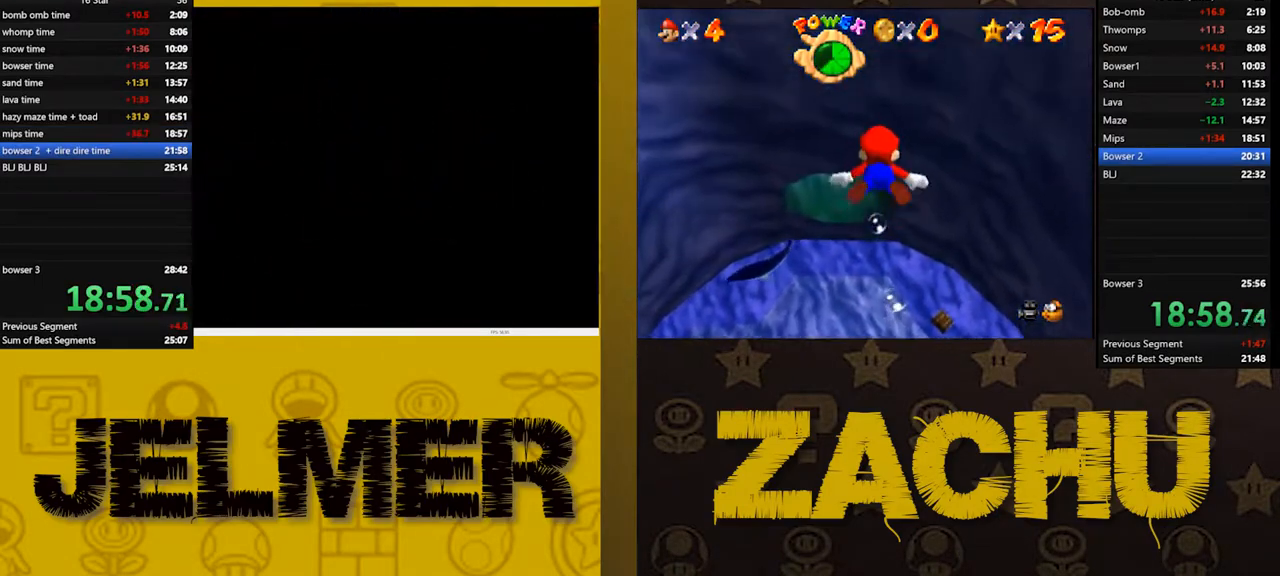
{"buttons": [], "left_stick": "center", "right_stick": "center", "events": []}
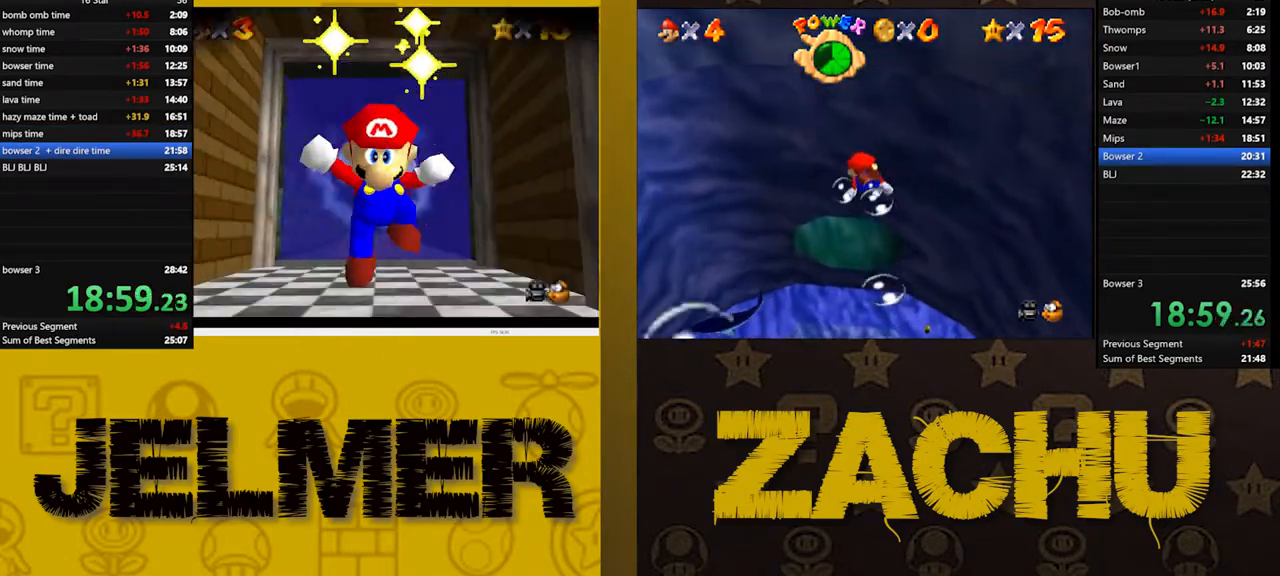
{"buttons": [], "left_stick": "center", "right_stick": "center", "events": []}
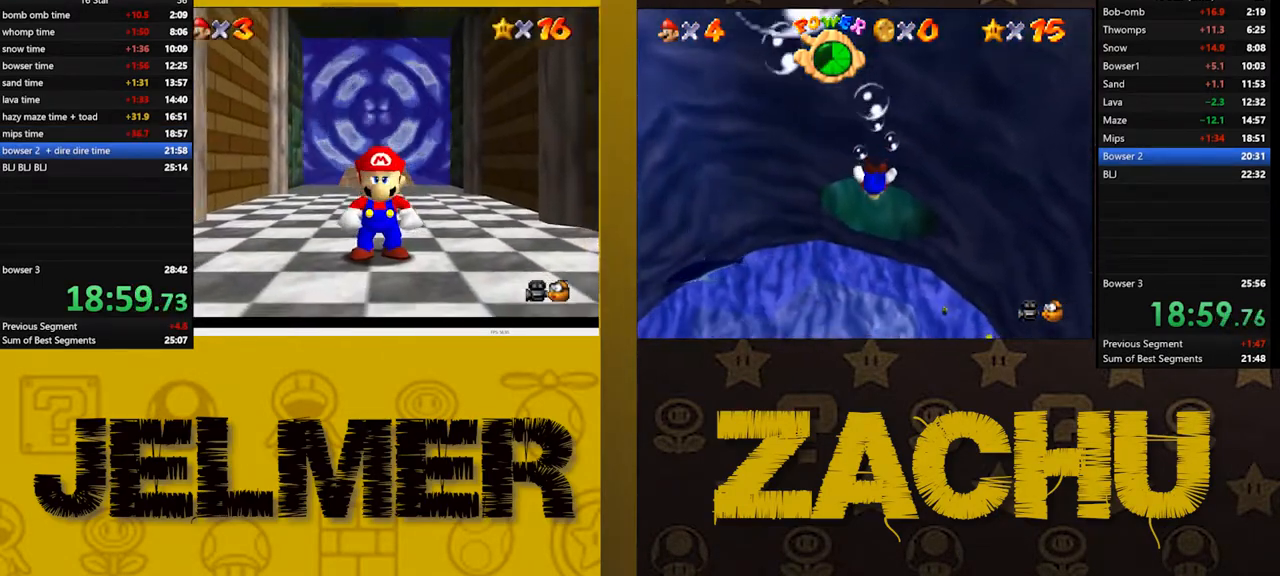
{"buttons": ["A"], "left_stick": "center", "right_stick": "center", "events": [[50, "A", "down"], [100, "A", "up"], [233, "A", "down"], [350, "A", "up"], [450, "A", "down"]]}
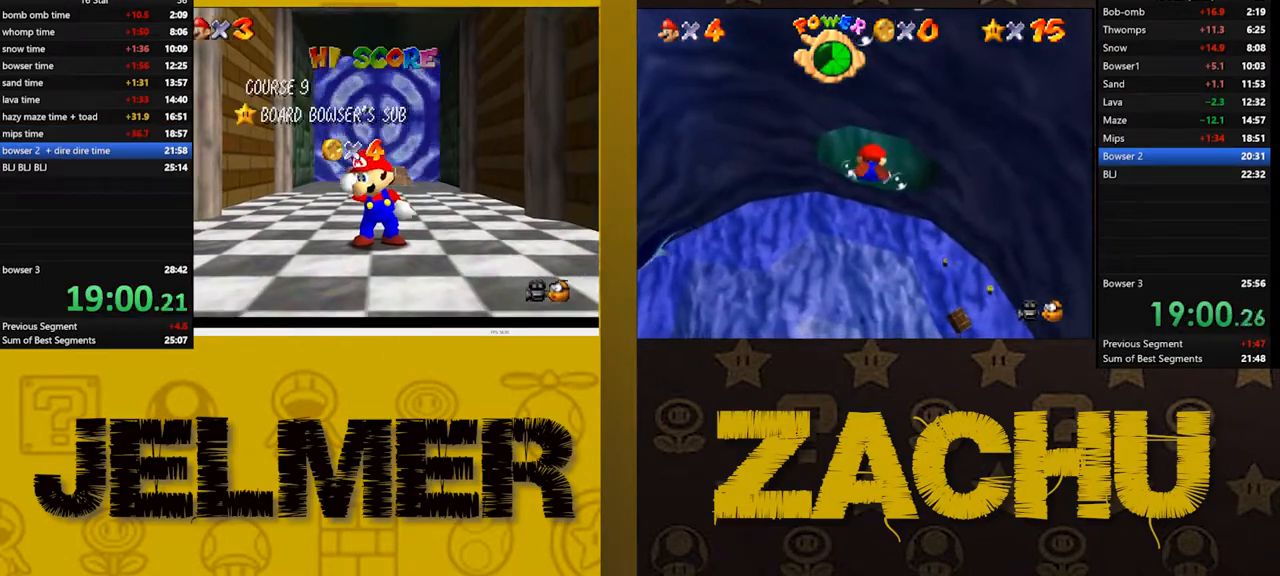
{"buttons": [], "left_stick": "center", "right_stick": "center", "events": [[17, "A", "up"], [100, "A", "down"], [167, "A", "up"], [300, "A", "down"], [317, "A", "up"], [383, "A", "down"], [483, "A", "up"]]}
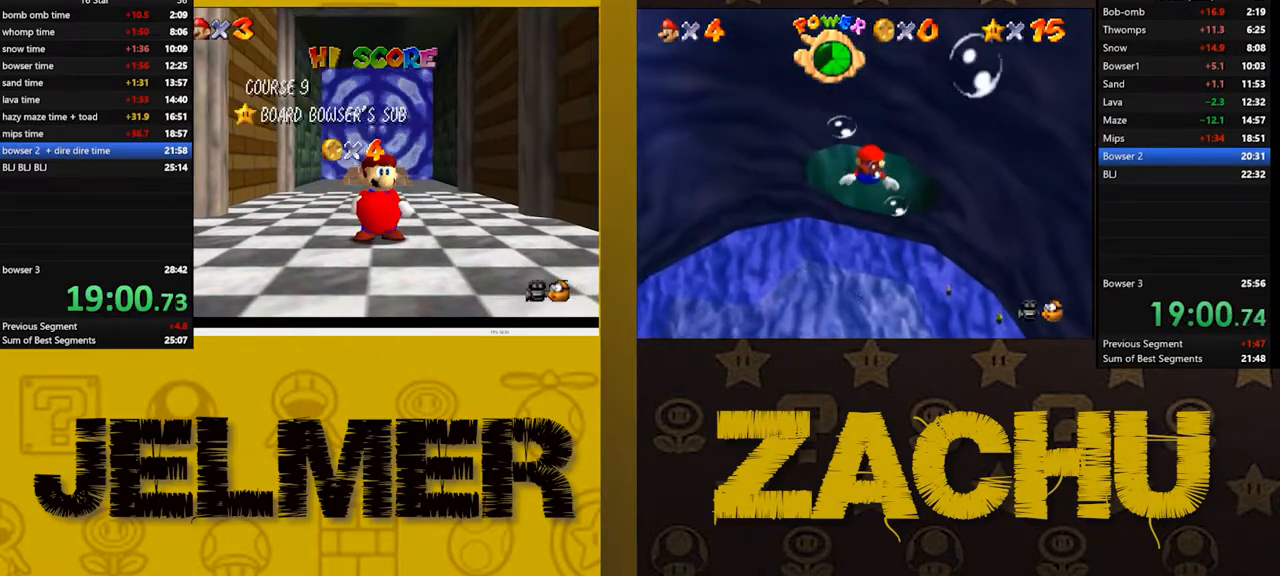
{"buttons": [], "left_stick": "center", "right_stick": "center", "events": [[83, "A", "down"], [83, "left_stick", "up"], [150, "A", "up"], [267, "A", "down"], [333, "A", "up"], [433, "left_stick", "center"], [450, "A", "down"], [483, "A", "up"]]}
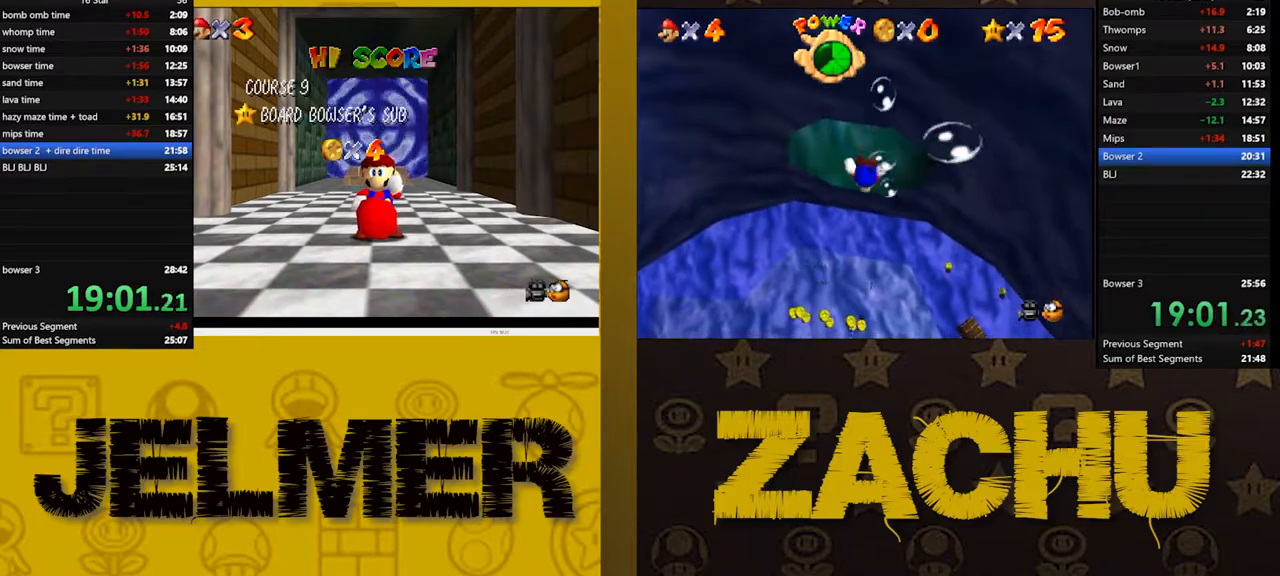
{"buttons": [], "left_stick": "up", "right_stick": "center", "events": [[100, "A", "down"], [150, "A", "up"], [250, "A", "down"], [317, "A", "up"], [383, "left_stick", "up"], [450, "A", "down"], [483, "A", "up"]]}
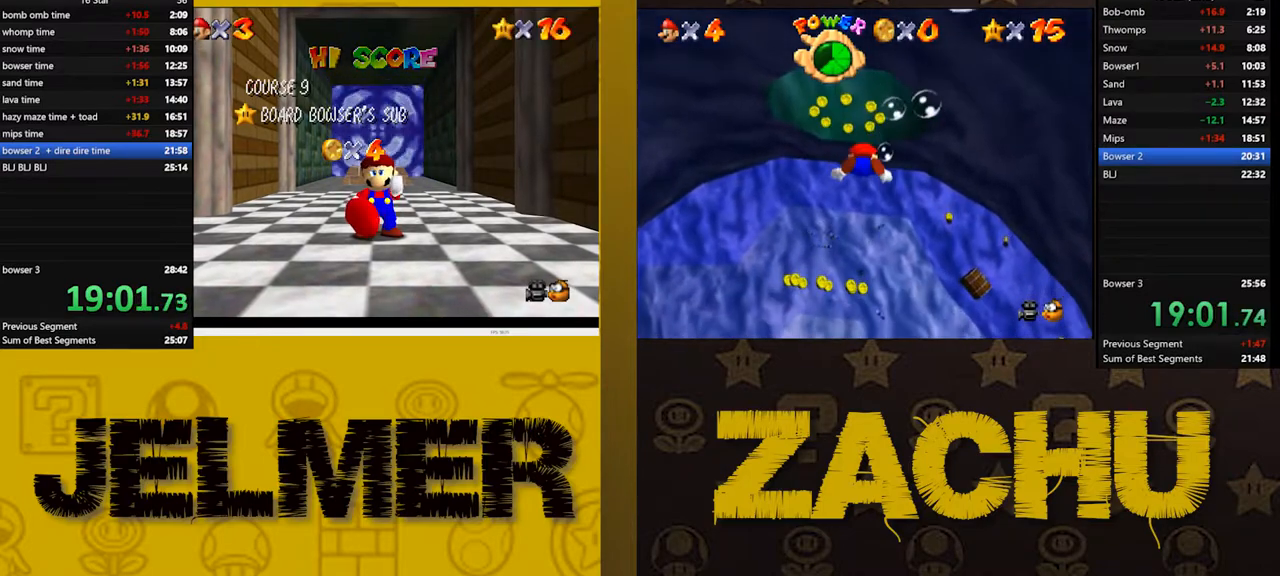
{"buttons": [], "left_stick": "center", "right_stick": "center", "events": [[100, "A", "down"], [167, "A", "up"], [250, "A", "down"], [283, "left_stick", "center"], [333, "A", "up"], [417, "A", "down"], [500, "A", "up"]]}
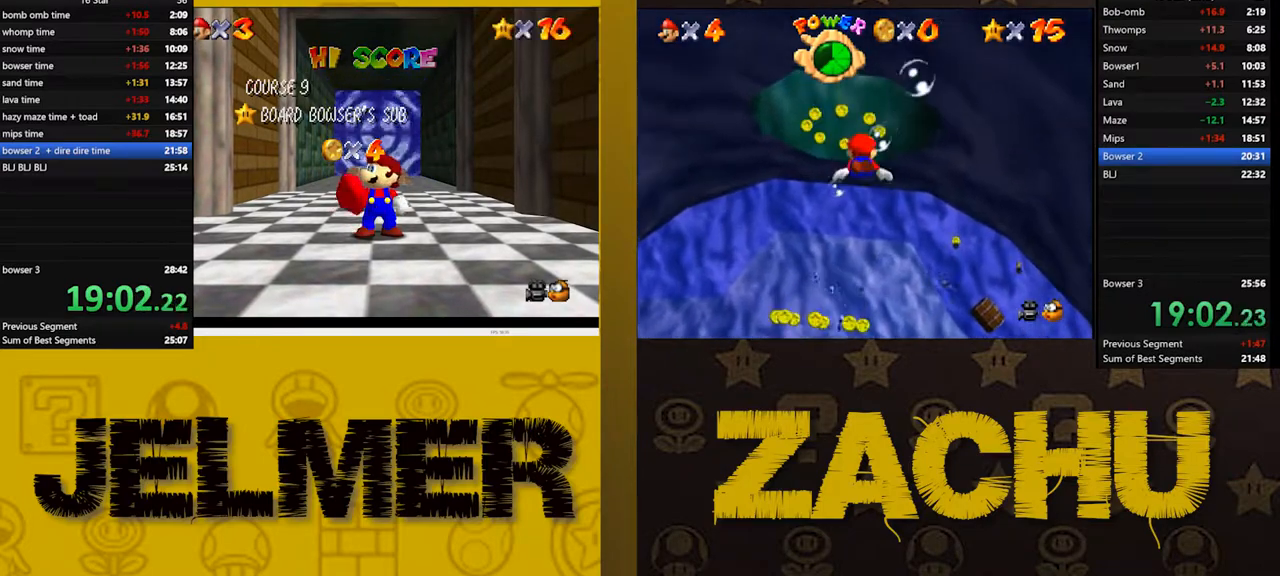
{"buttons": [], "left_stick": "center", "right_stick": "center", "events": [[83, "A", "down"], [150, "A", "up"], [233, "A", "down"], [300, "A", "up"], [383, "A", "down"], [450, "A", "up"]]}
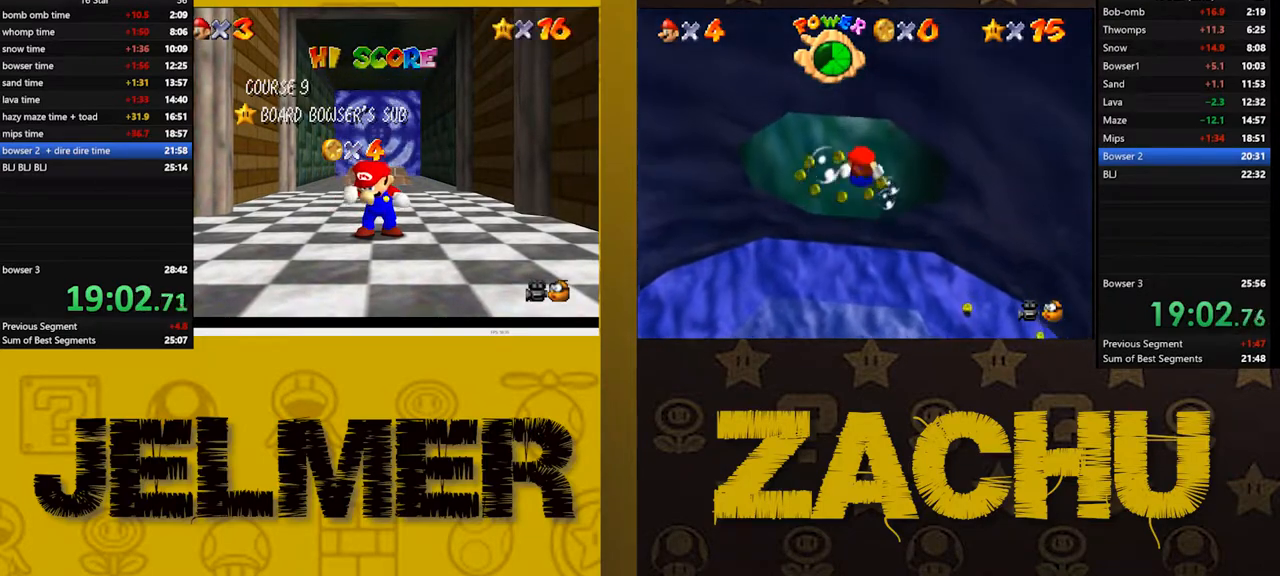
{"buttons": [], "left_stick": "center", "right_stick": "center", "events": [[33, "A", "down"], [117, "A", "up"], [217, "A", "down"], [267, "A", "up"], [367, "A", "down"], [417, "A", "up"]]}
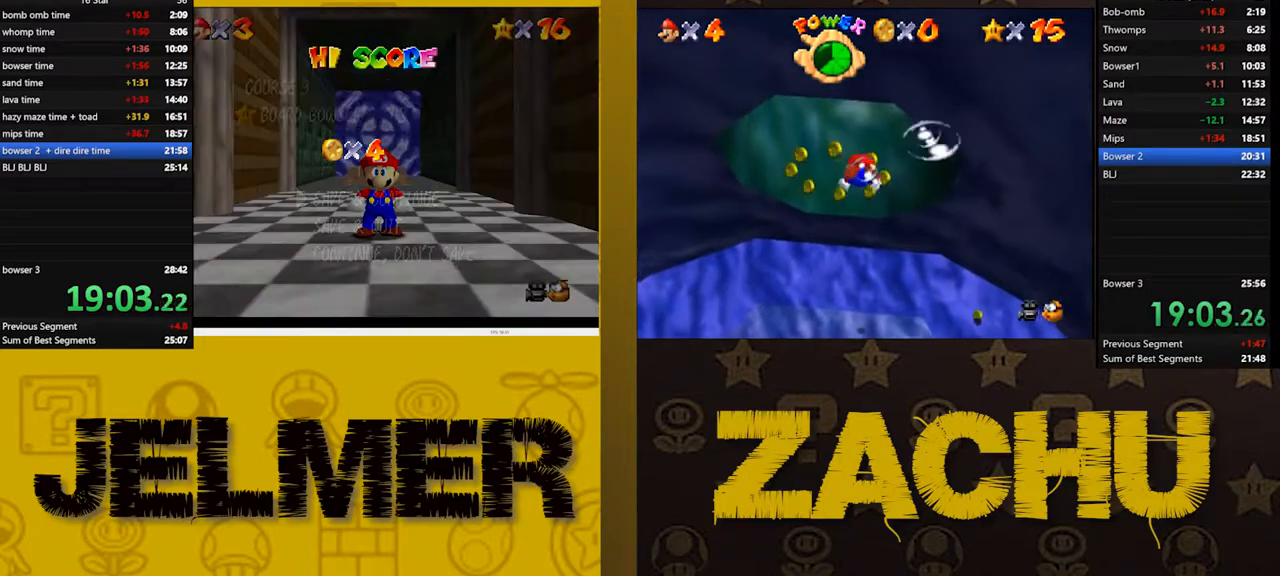
{"buttons": [], "left_stick": "down", "right_stick": "center", "events": [[17, "A", "down"], [83, "A", "up"], [283, "left_stick", "down"], [367, "left_stick", "center"], [433, "left_stick", "down"]]}
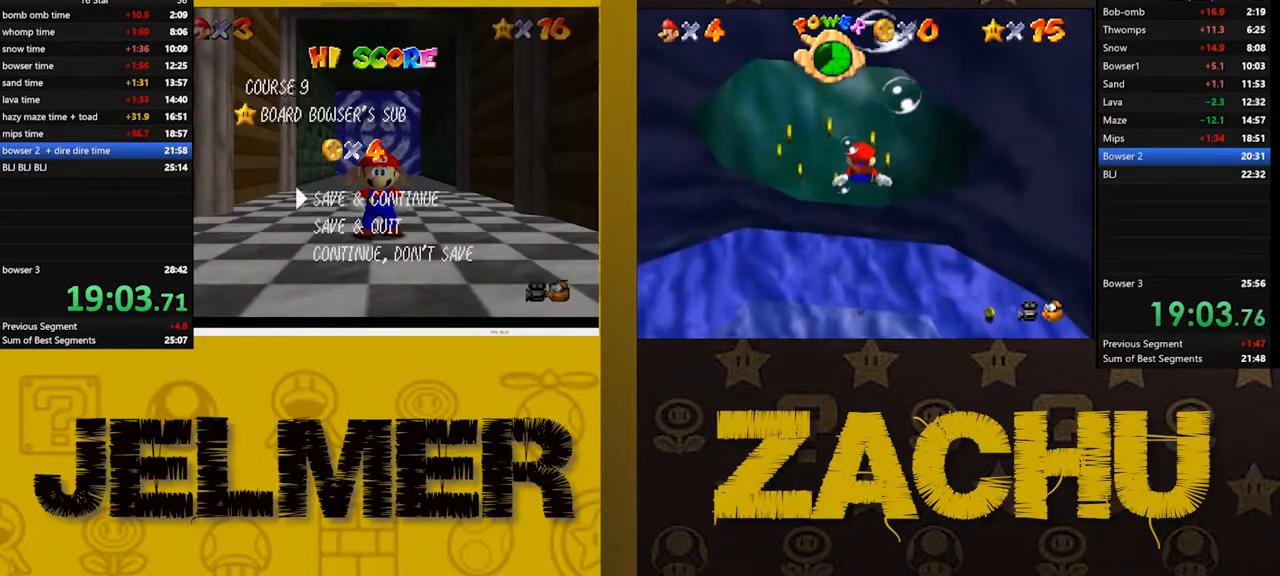
{"buttons": [], "left_stick": "center", "right_stick": "center", "events": [[83, "left_stick", "center"], [150, "left_stick", "down"], [267, "left_stick", "center"], [317, "left_stick", "down"], [433, "left_stick", "center"]]}
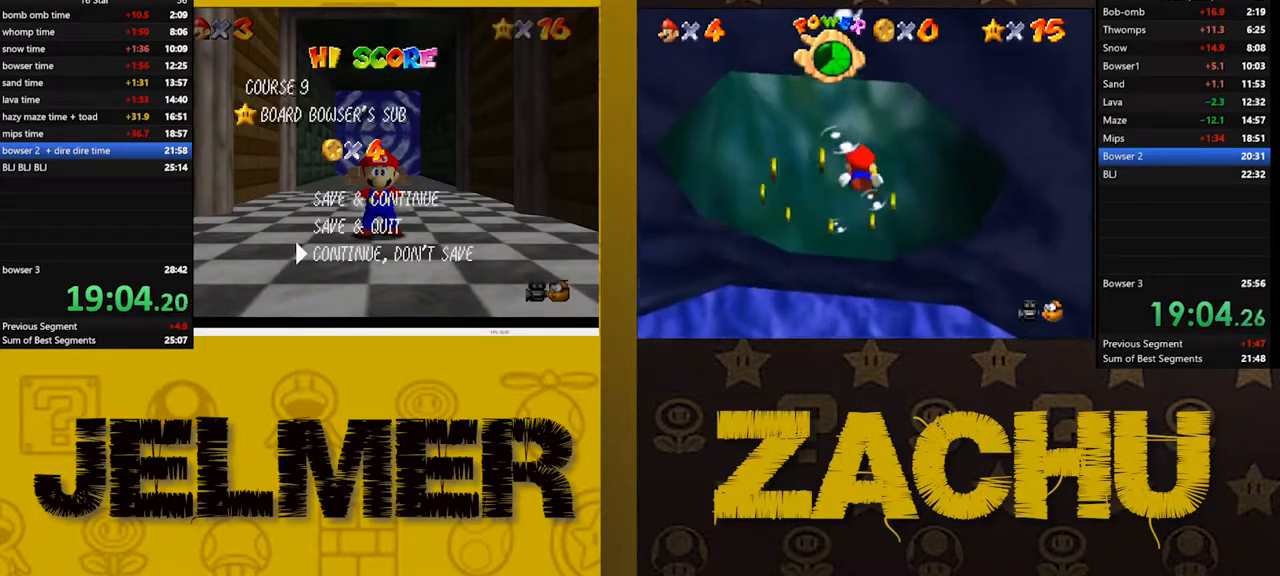
{"buttons": [], "left_stick": "up", "right_stick": "center", "events": [[17, "A", "down"], [100, "A", "up"], [133, "left_stick", "up"]]}
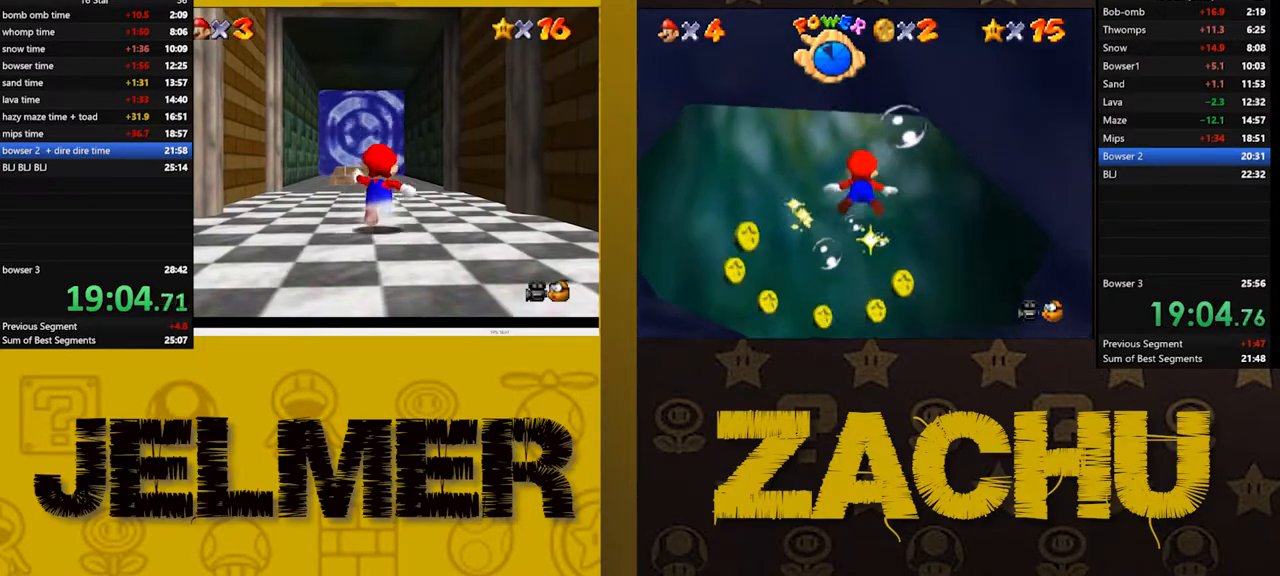
{"buttons": [], "left_stick": "up-left", "right_stick": "center"}